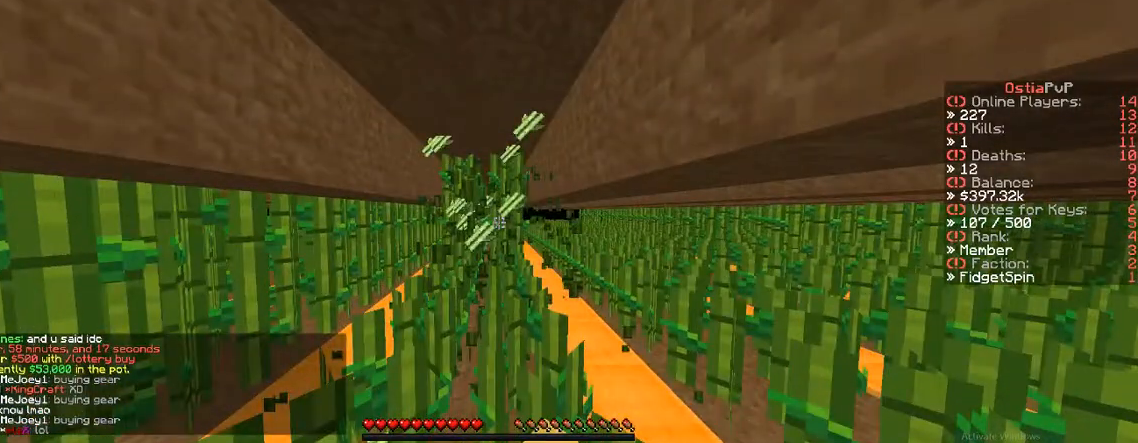
Gameplay with keyboard; each line is a JSON object with the keys held at the frame after it. "events" lists presses ("down") and releases ("up") of "a", "d", "s" and "w" between this image and that frame as [ms after this image, input, new state], when the widget could be followed in between. No other keys are recorded. Mouse input is not recorded.
{"keys": ["d"], "events": [[200, "a", "up"], [200, "d", "down"], [383, "w", "up"]]}
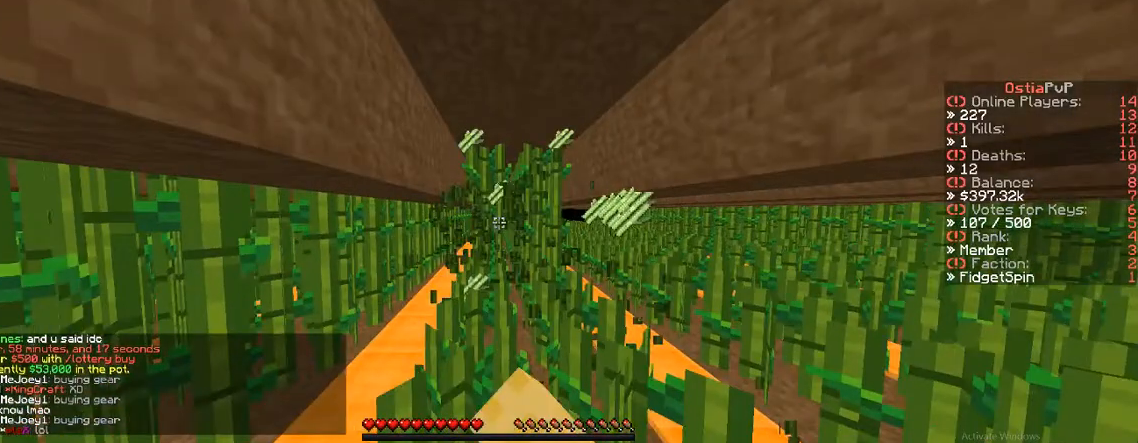
{"keys": ["w"], "events": [[217, "d", "up"], [217, "w", "down"]]}
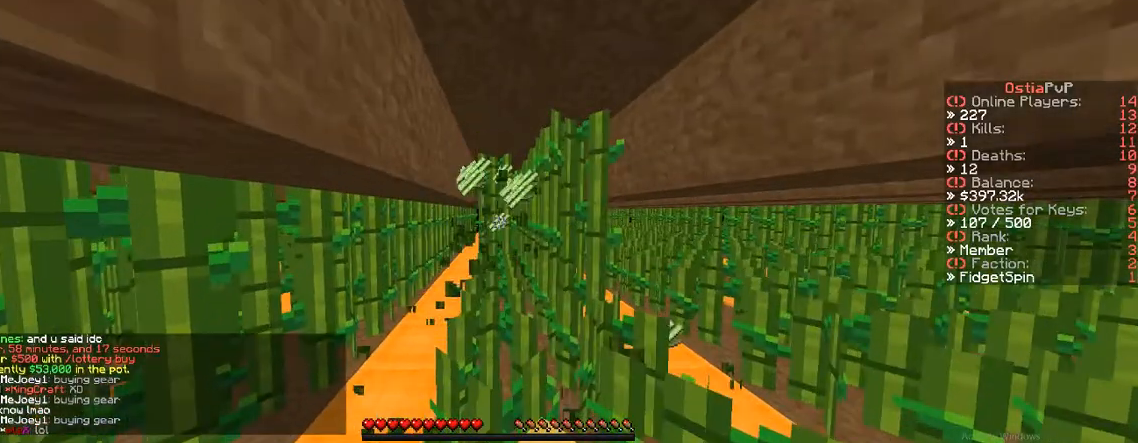
{"keys": ["a"], "events": [[300, "w", "up"], [500, "a", "down"]]}
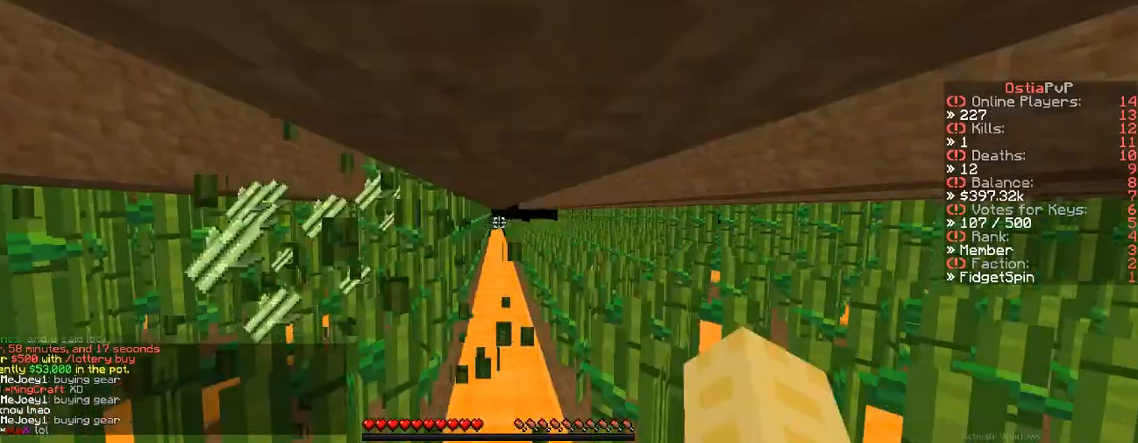
{"keys": [], "events": [[300, "a", "up"]]}
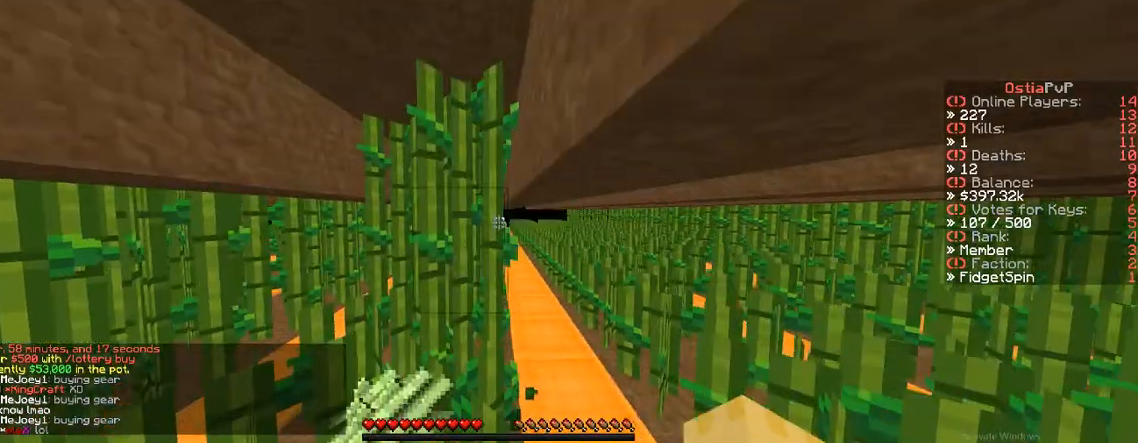
{"keys": [], "events": []}
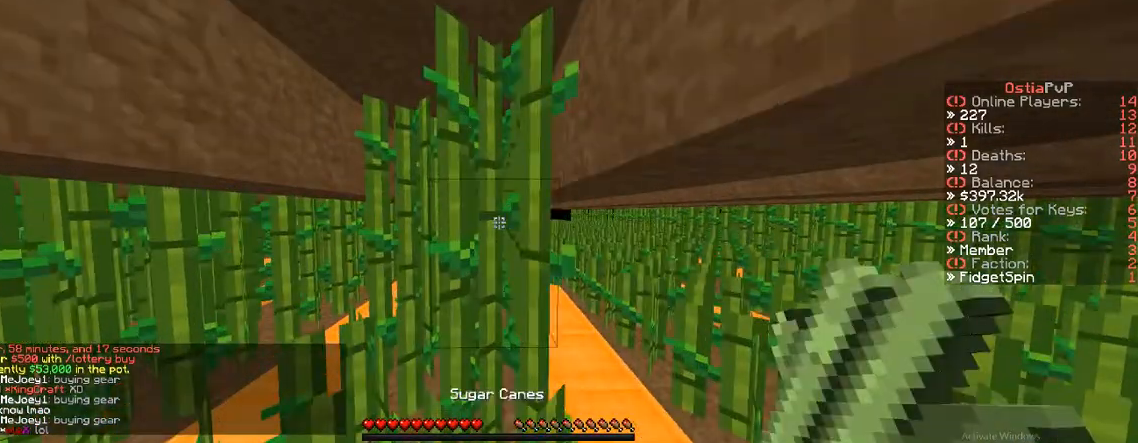
{"keys": [], "events": [[67, "a", "down"], [67, "w", "down"], [350, "a", "up"], [350, "w", "up"]]}
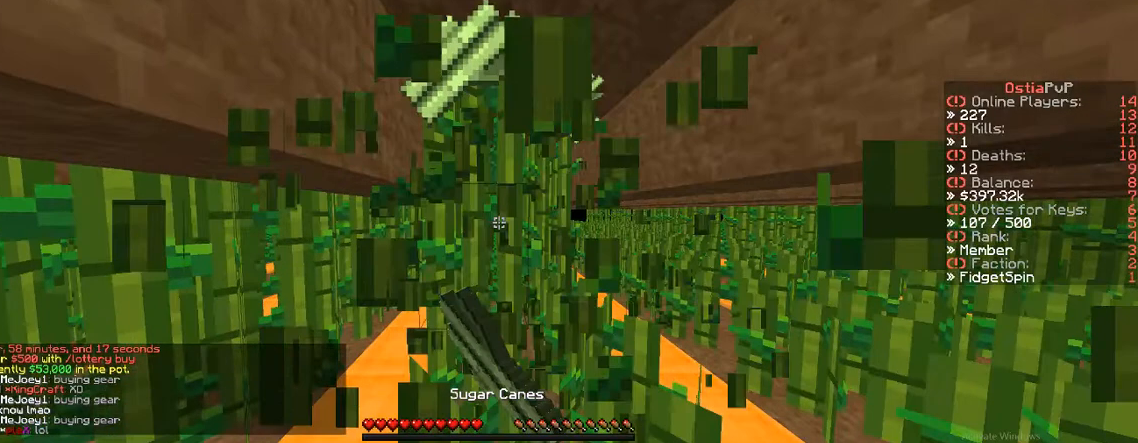
{"keys": ["d"], "events": [[383, "d", "down"]]}
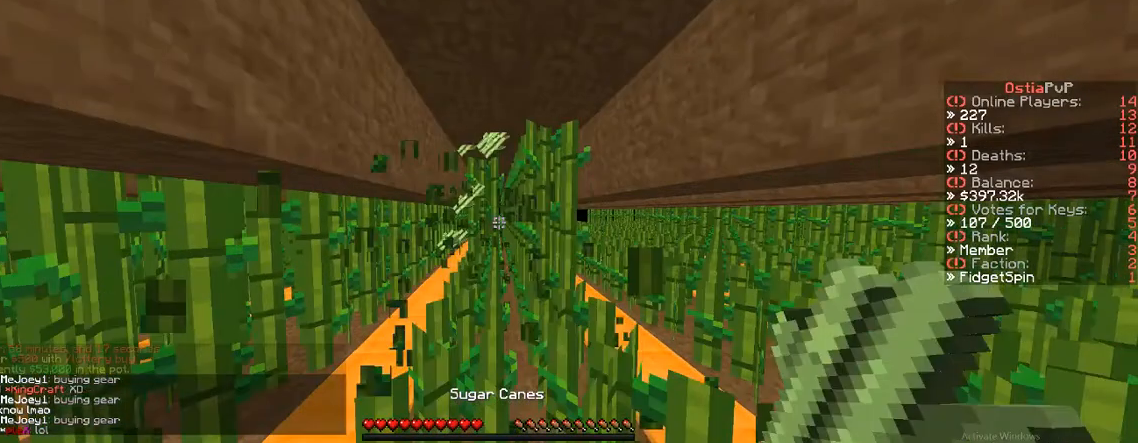
{"keys": [], "events": [[117, "d", "up"], [117, "w", "down"], [383, "a", "down"], [383, "w", "up"], [417, "a", "up"]]}
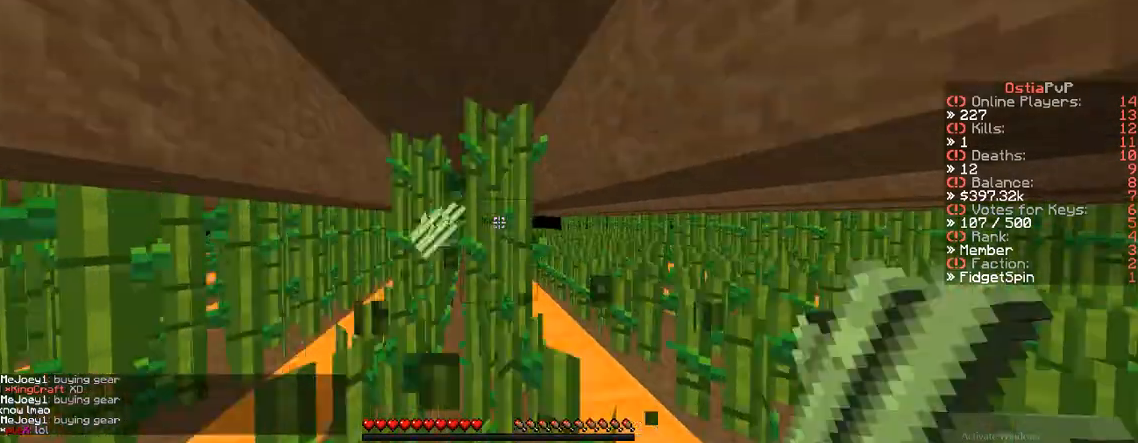
{"keys": [], "events": []}
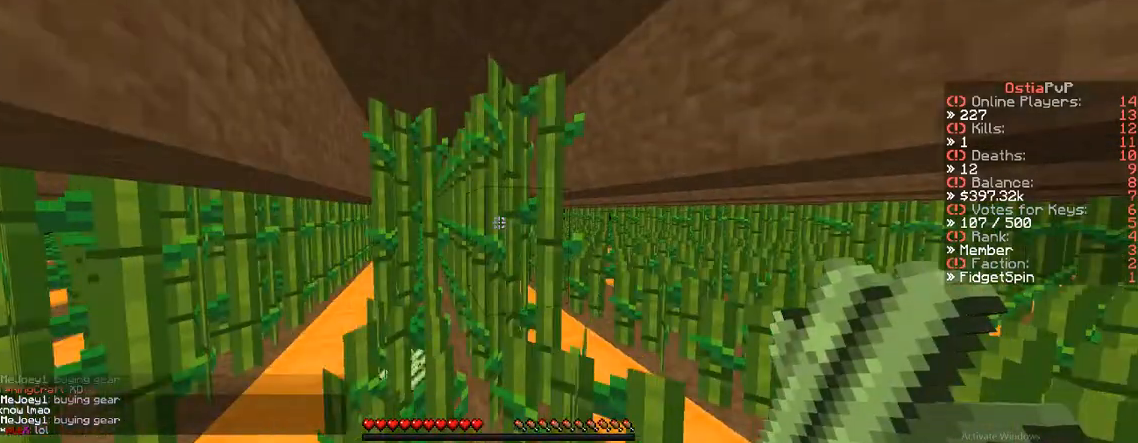
{"keys": [], "events": [[167, "w", "down"], [433, "w", "up"]]}
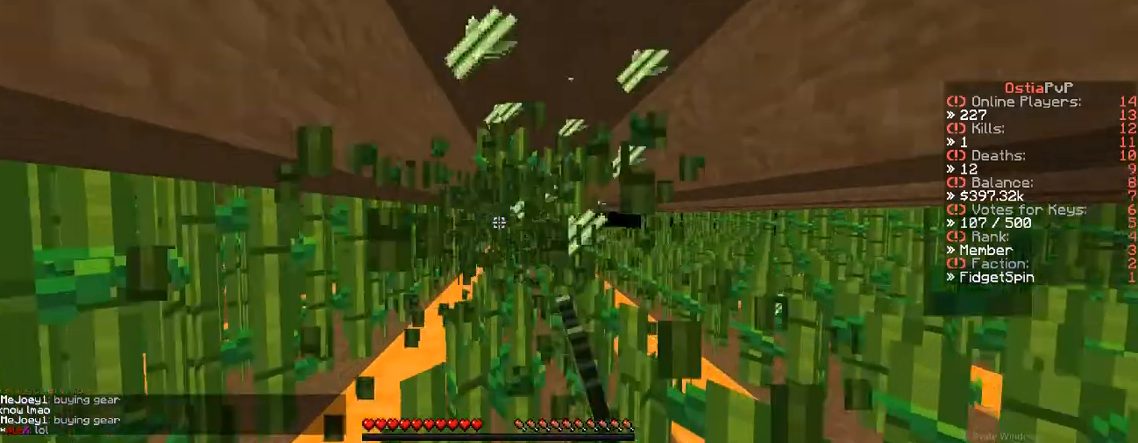
{"keys": [], "events": []}
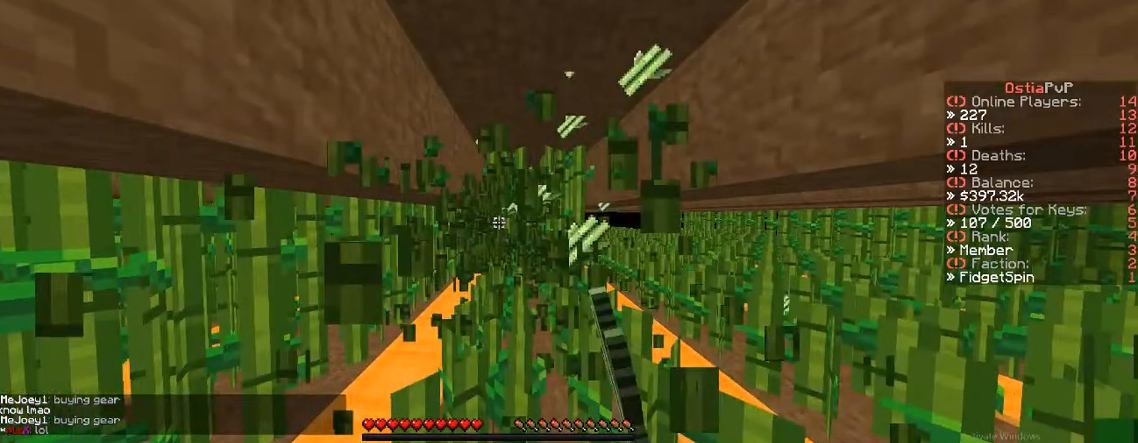
{"keys": ["w"], "events": [[117, "a", "down"], [317, "a", "up"], [317, "w", "down"]]}
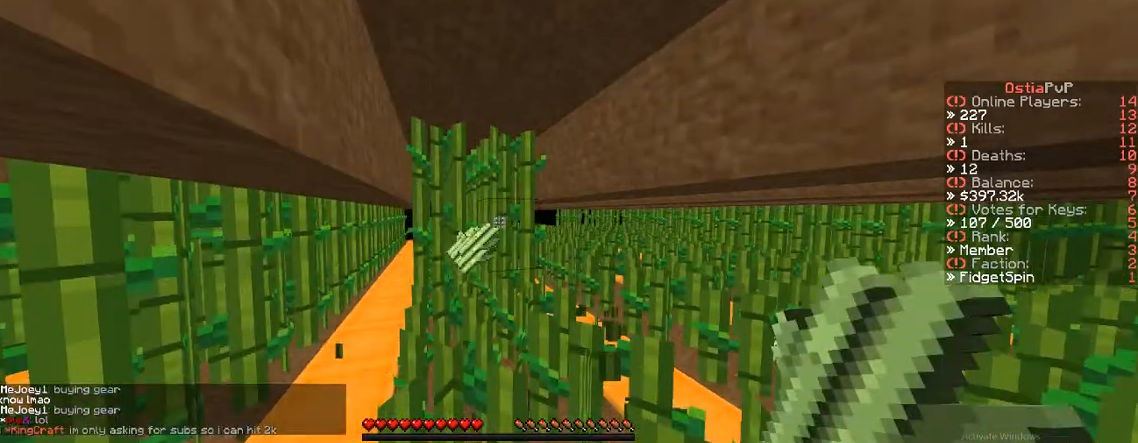
{"keys": ["d"], "events": [[100, "d", "down"], [217, "w", "up"]]}
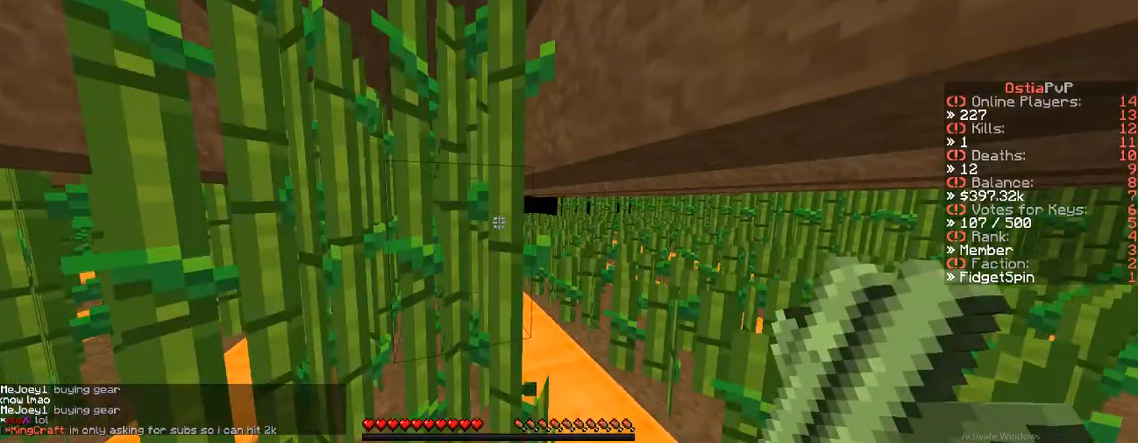
{"keys": ["a"], "events": [[267, "a", "down"], [267, "d", "up"], [267, "s", "down"], [450, "s", "up"]]}
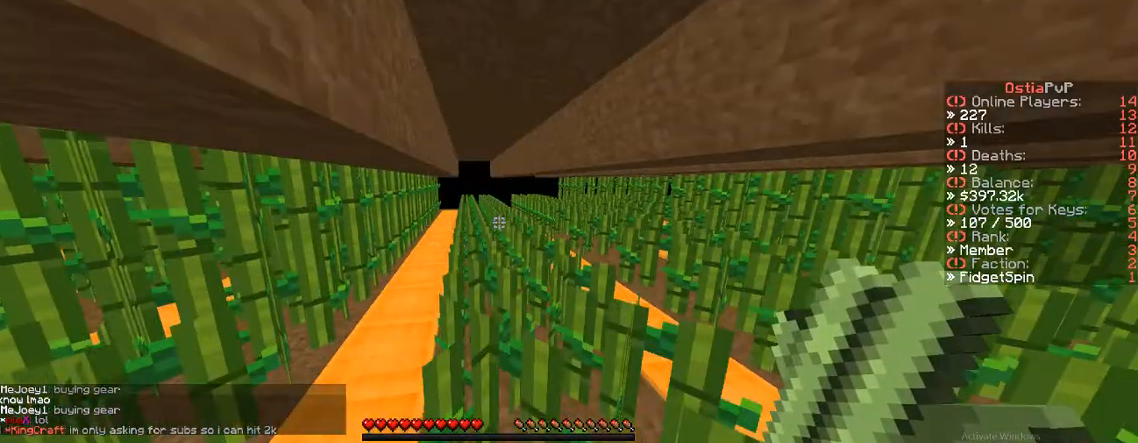
{"keys": [], "events": [[217, "a", "up"]]}
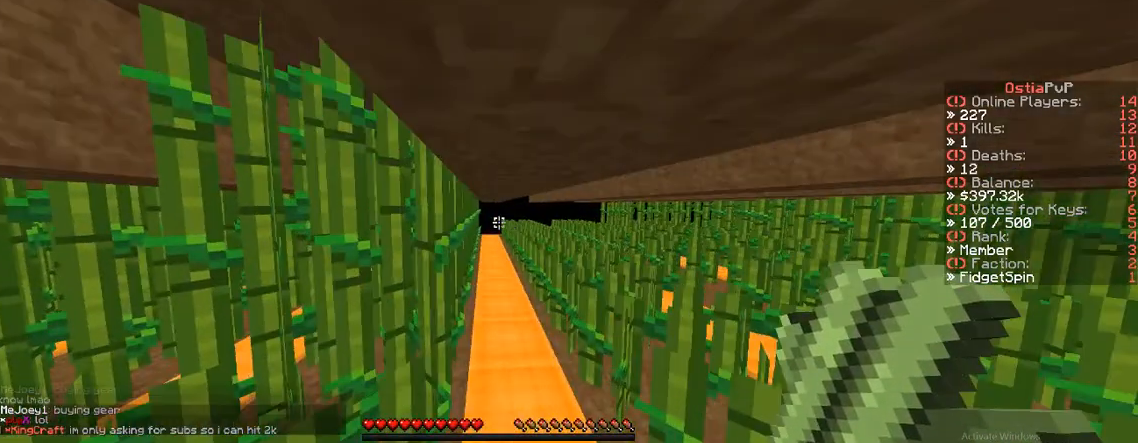
{"keys": [], "events": []}